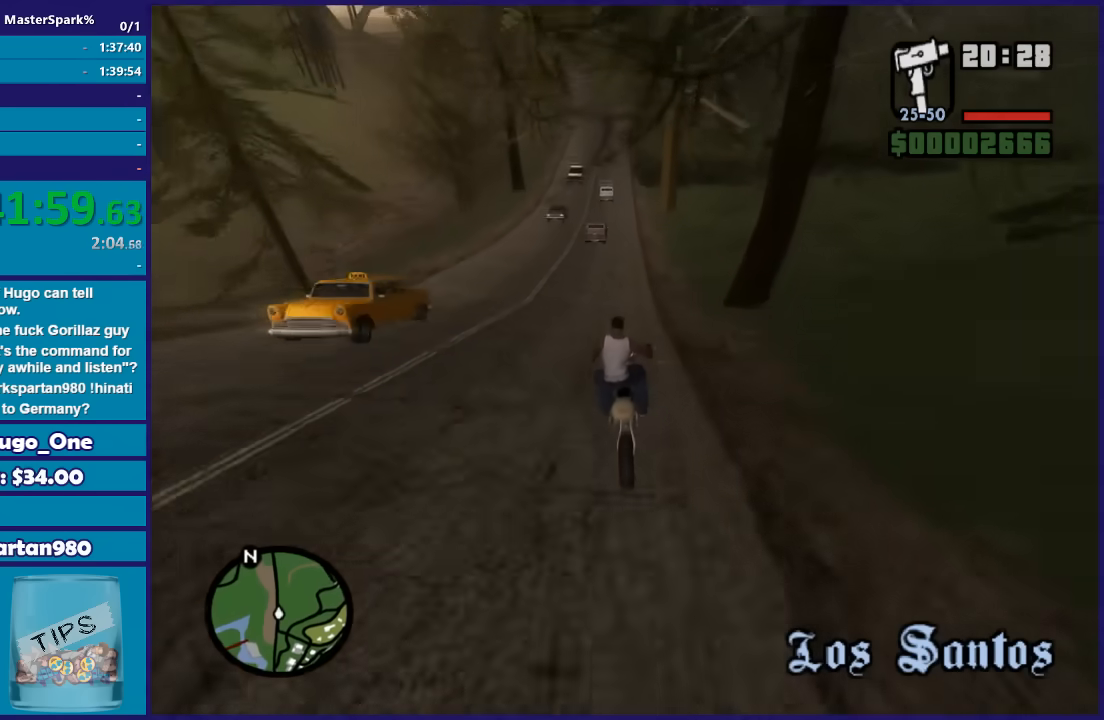
Gameplay with a controller (Xbox layout); each line is a JSON object with the inputs held at the frame after it. "button_events" lists button changes between this image and that frame as [ms after this image, input, new state], when the widget could be followed in between (sticks are given only as held states). This document gives stick clicks only as held states, not as events.
{"buttons": ["R2"], "left_stick": "left", "right_stick": "down", "button_events": []}
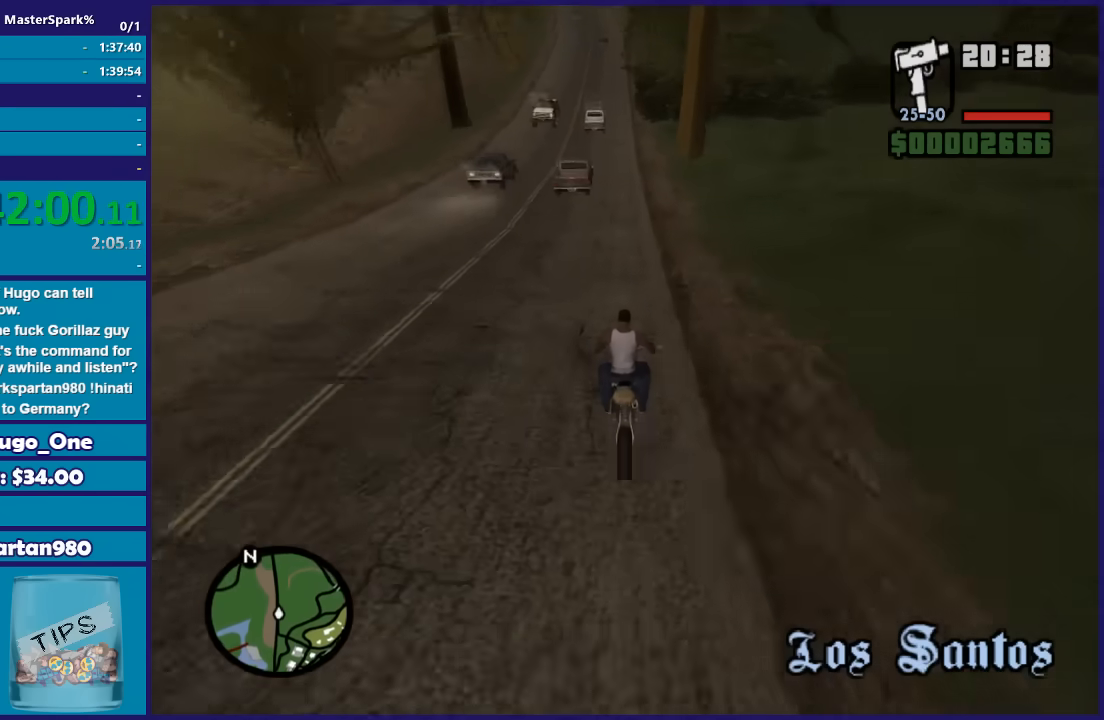
{"buttons": ["R2"], "left_stick": "up-left", "right_stick": "down", "button_events": []}
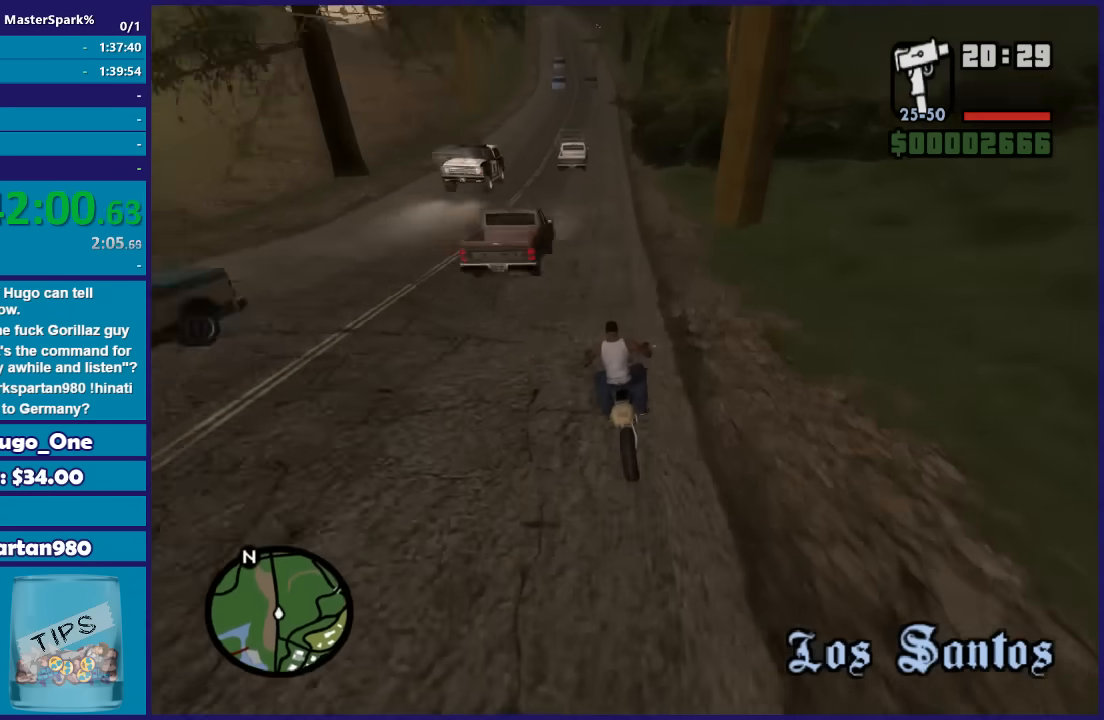
{"buttons": ["R2"], "left_stick": "up", "right_stick": "down", "button_events": []}
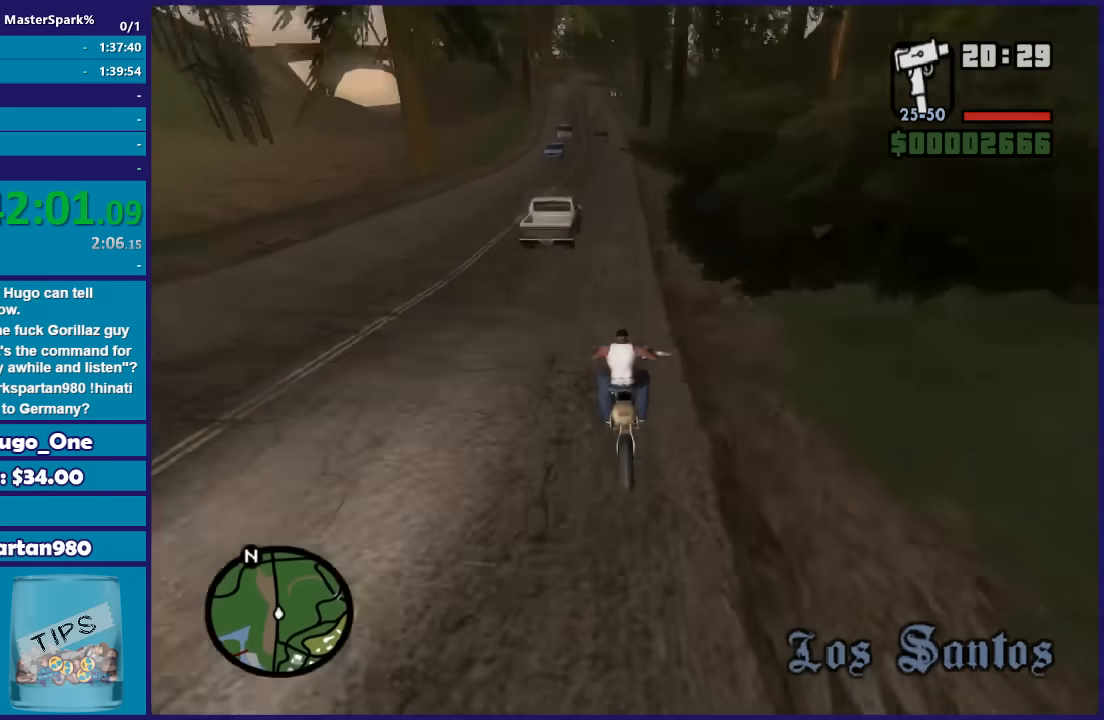
{"buttons": ["R2"], "left_stick": "up", "right_stick": "down", "button_events": []}
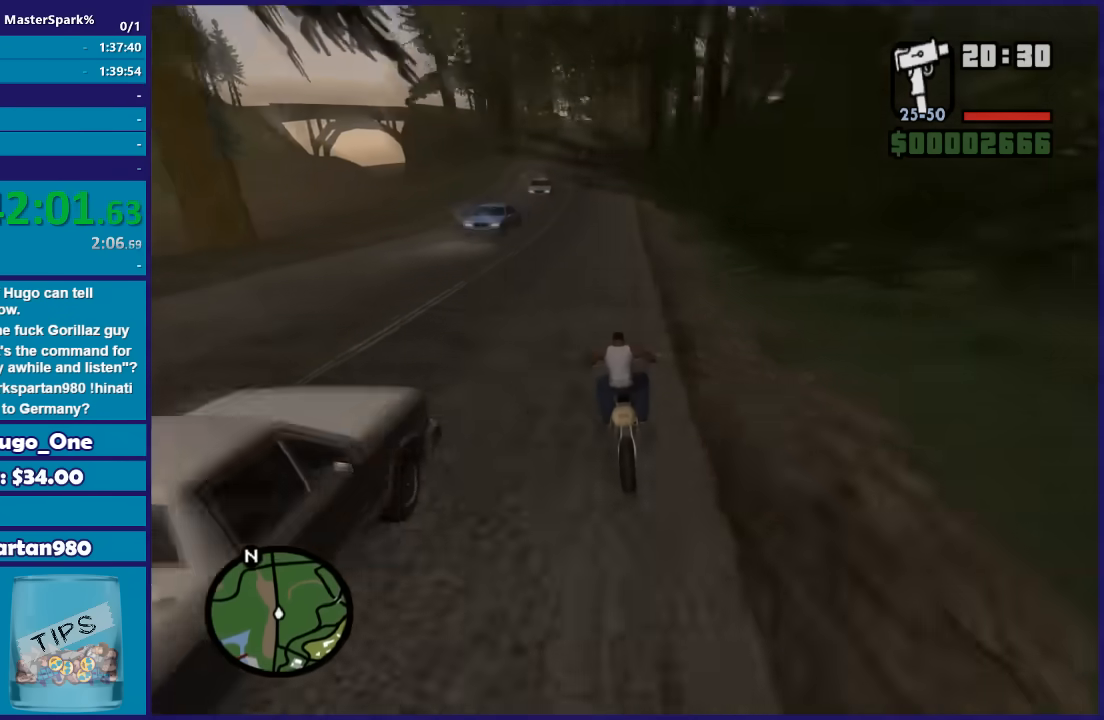
{"buttons": ["R2"], "left_stick": "up-left", "right_stick": "down", "button_events": []}
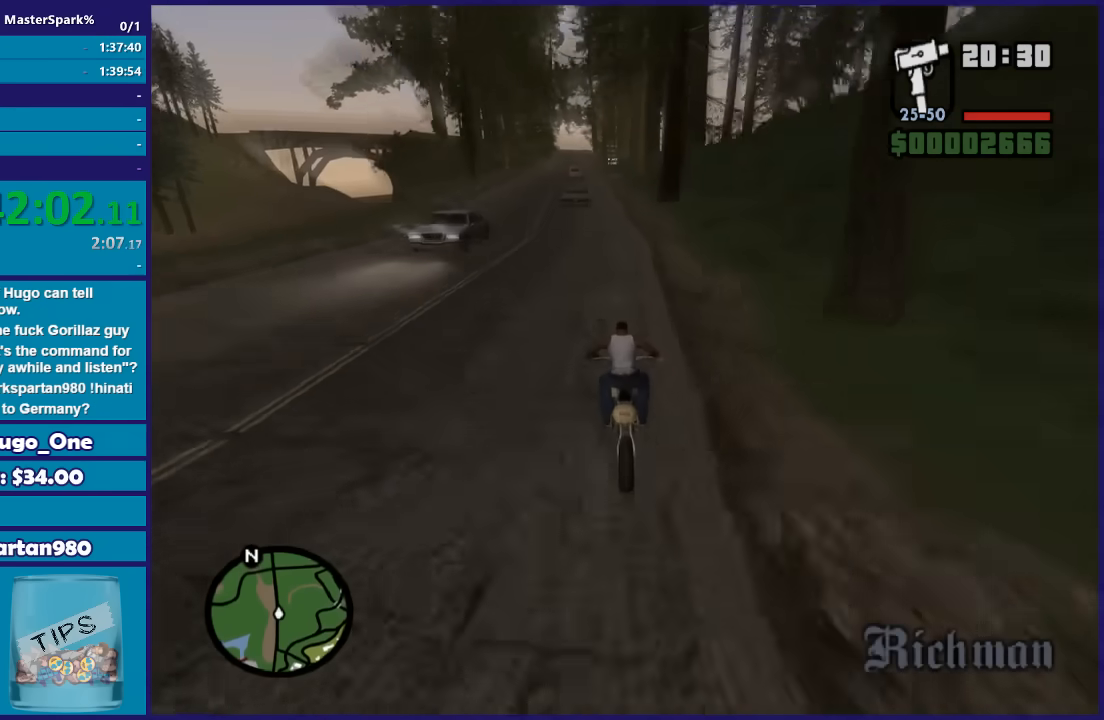
{"buttons": ["R2"], "left_stick": "up-left", "right_stick": "down", "button_events": []}